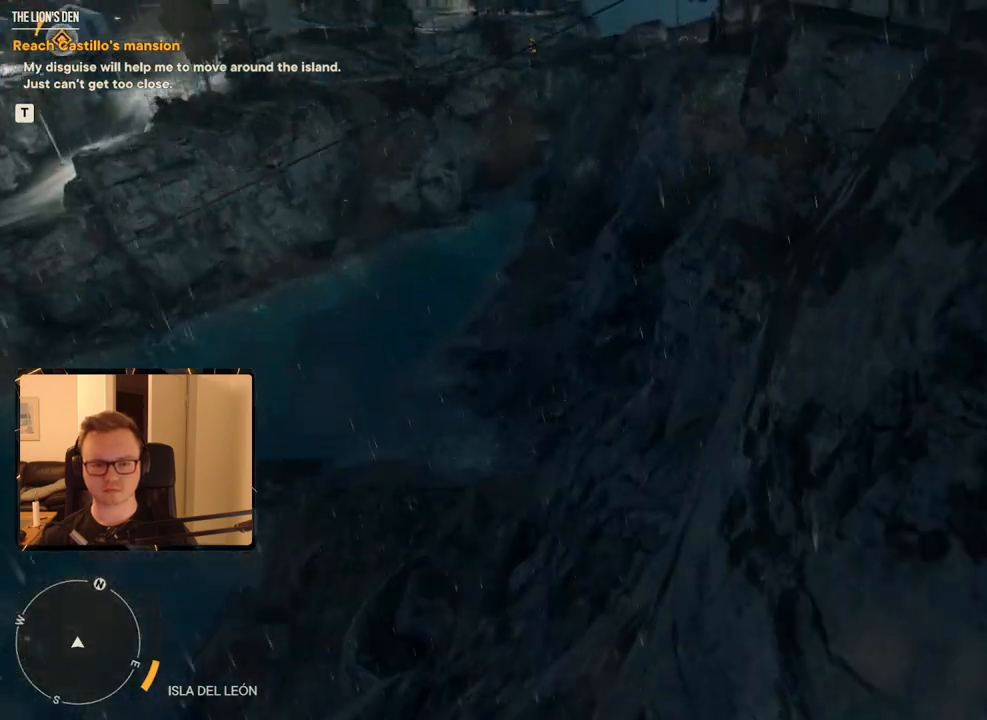
Gameplay with keyboard and mouse; each line is a JSON object with the keys and mouse buttons held at the frame after it. "events" lists presses ("down") and releases ("up") of "1", "2", "3", "4", "5", "6", "7", "8", "9", "a", "alt", "b", "c", "caps_lock", "ctrl", "d", "e", "escape", "f", "g", "h", "m", "n", "q", "r", "return", "s", "shift", "space", "t", "tab", "v", "w", "x", "y", "z", "mouse_left", "mouse_right", "mouse_mb4", "mouse_mb5", "mouse_wheel_up" and "mouse_wheel_down" between this image and that frame as [ms after this image, input, new state], when the widget could be followed in between. "mouse_left", "mouse_right", "mouse_mb4", "mouse_mb5", "mouse_wheel_up", "mouse_wheel_down" = the "left", "right", "mb4", "mb5", "wheel_up", "wheel_down" buttons of the "mouse" list. No other keys are recorded. Mouse movement is not recorded.
{"keys": ["d", "w"], "mouse": [], "events": [[100, "shift", "up"], [334, "d", "down"]]}
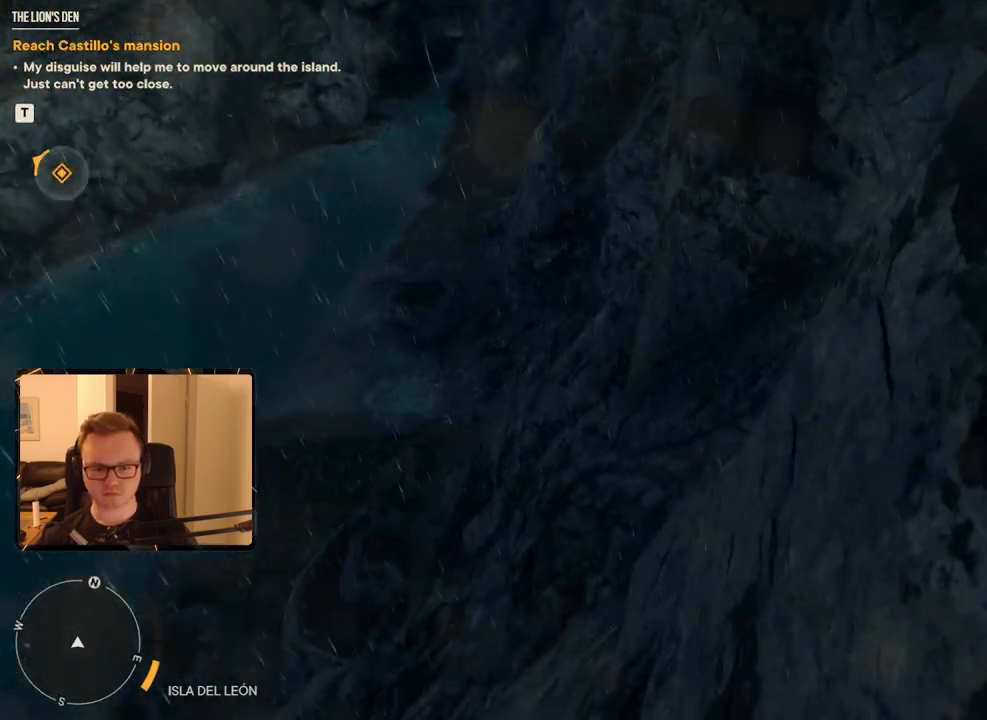
{"keys": ["d", "w"], "mouse": [], "events": [[17, "d", "up"], [250, "shift", "down"], [334, "d", "down"], [334, "shift", "up"]]}
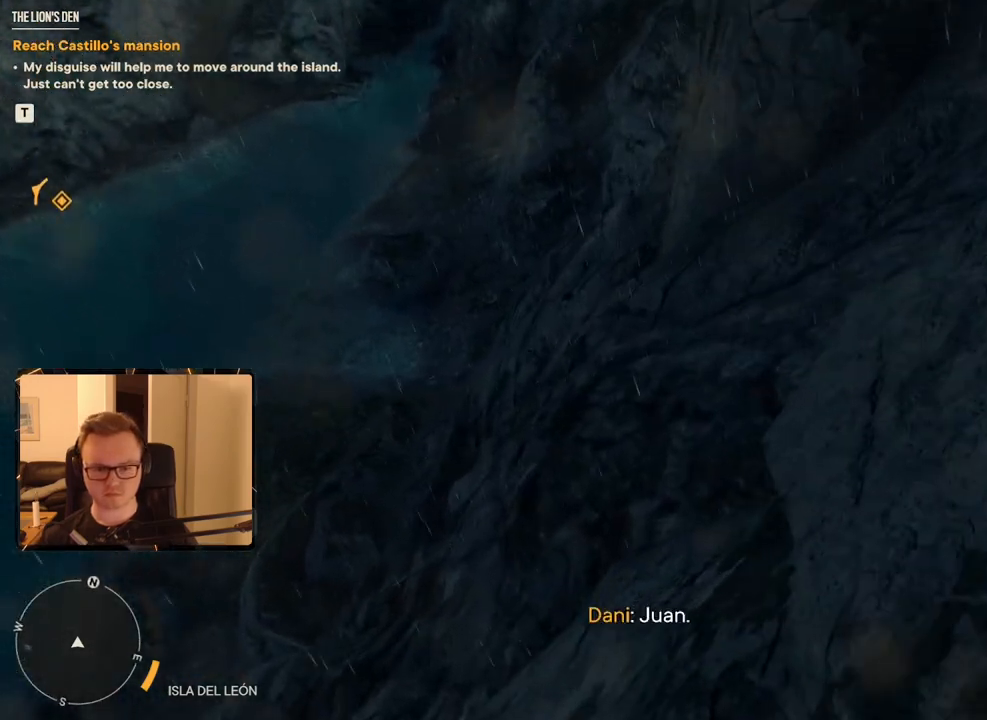
{"keys": ["w"], "mouse": [], "events": [[67, "d", "up"]]}
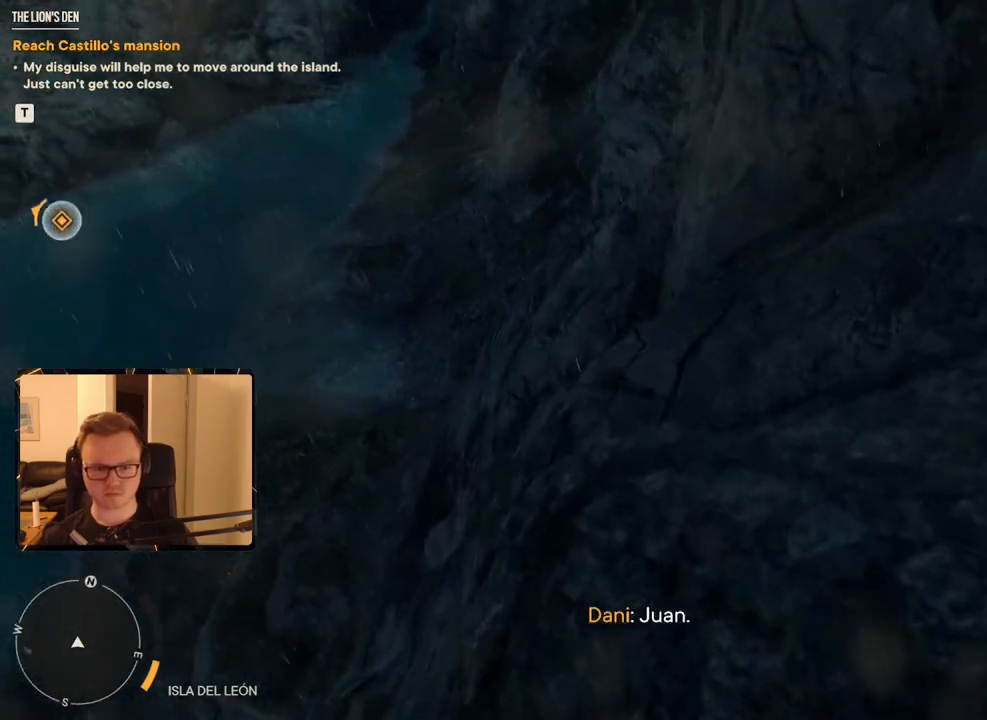
{"keys": ["w"], "mouse": [], "events": []}
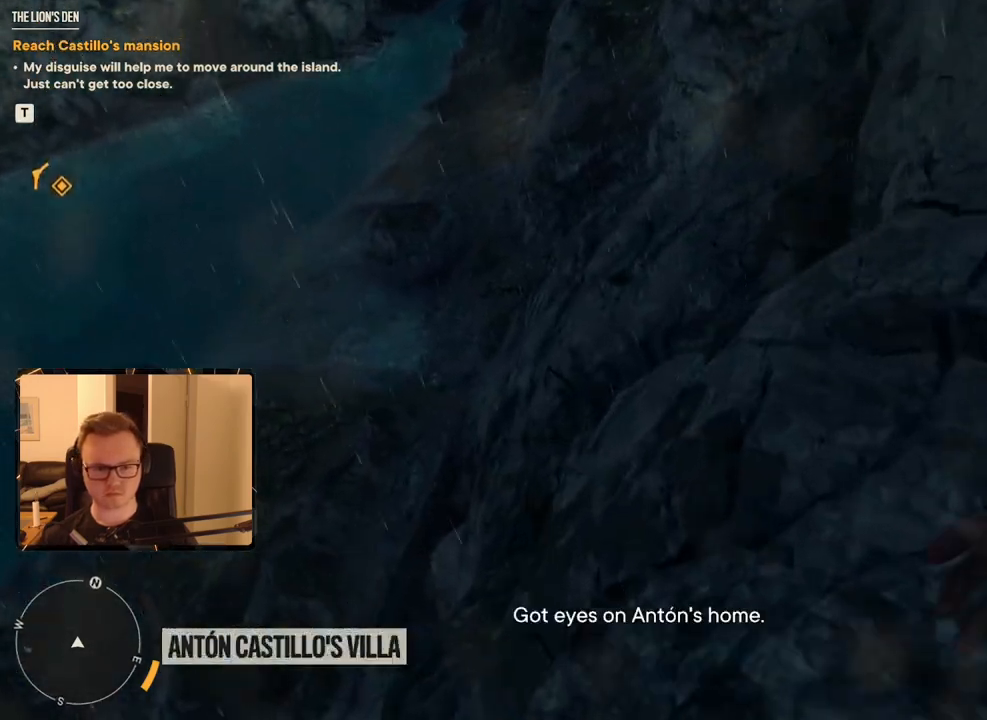
{"keys": ["d", "w"], "mouse": [], "events": [[50, "shift", "down"], [234, "shift", "up"], [284, "d", "down"]]}
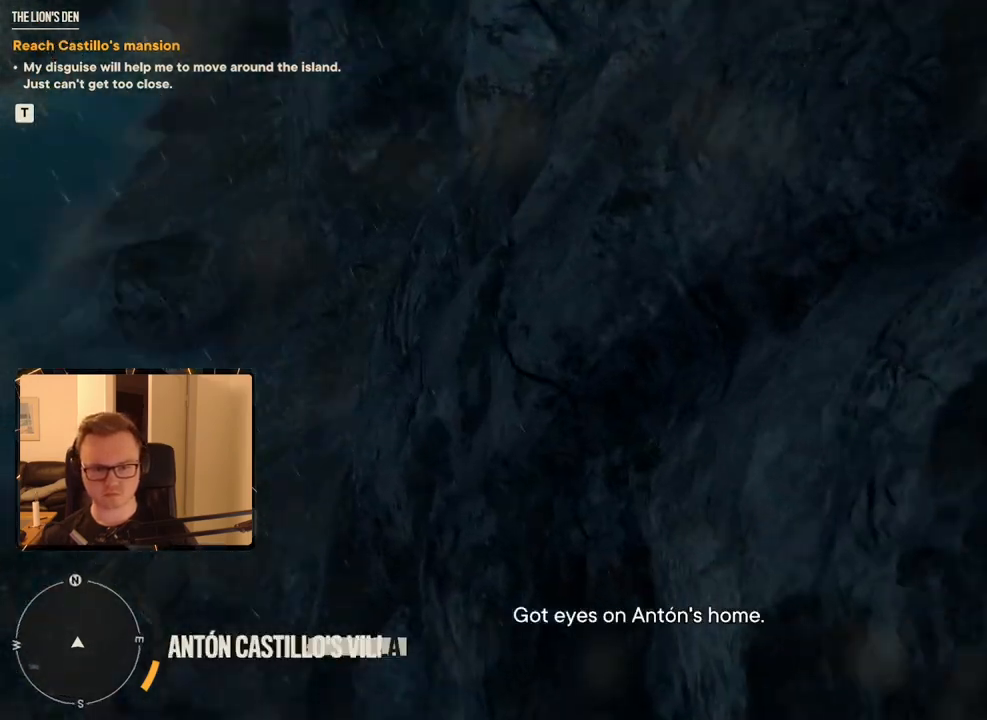
{"keys": ["d", "w"], "mouse": [], "events": []}
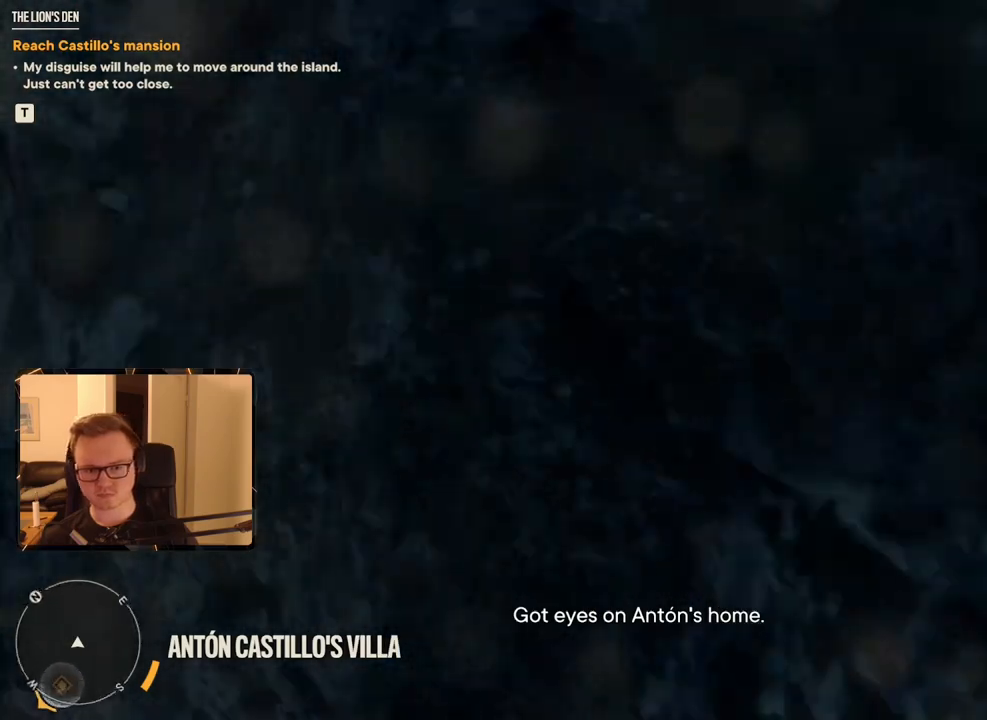
{"keys": ["d", "w"], "mouse": [], "events": [[200, "d", "up"], [434, "d", "down"]]}
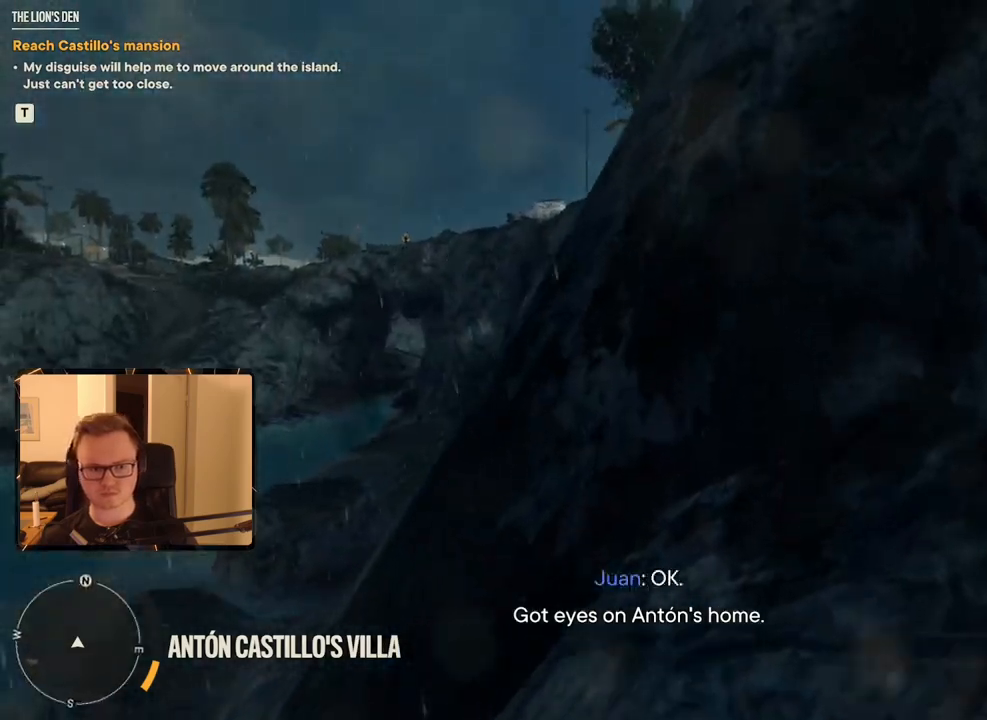
{"keys": ["a", "w"], "mouse": [], "events": [[84, "d", "up"], [117, "a", "down"]]}
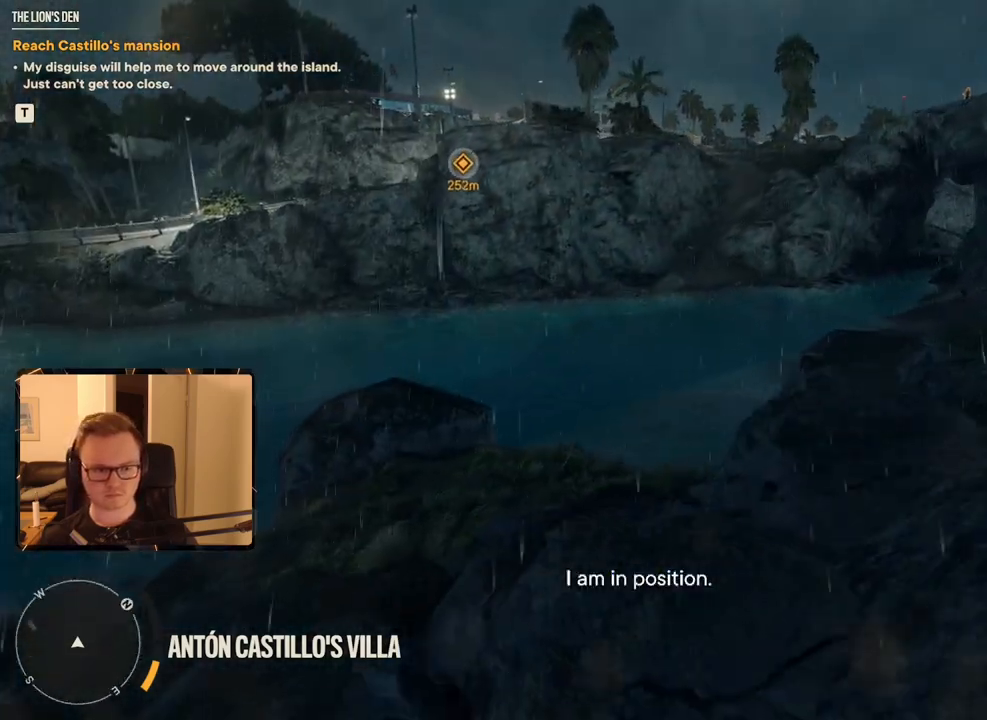
{"keys": ["shift", "w"], "mouse": [], "events": [[134, "a", "up"], [134, "shift", "down"]]}
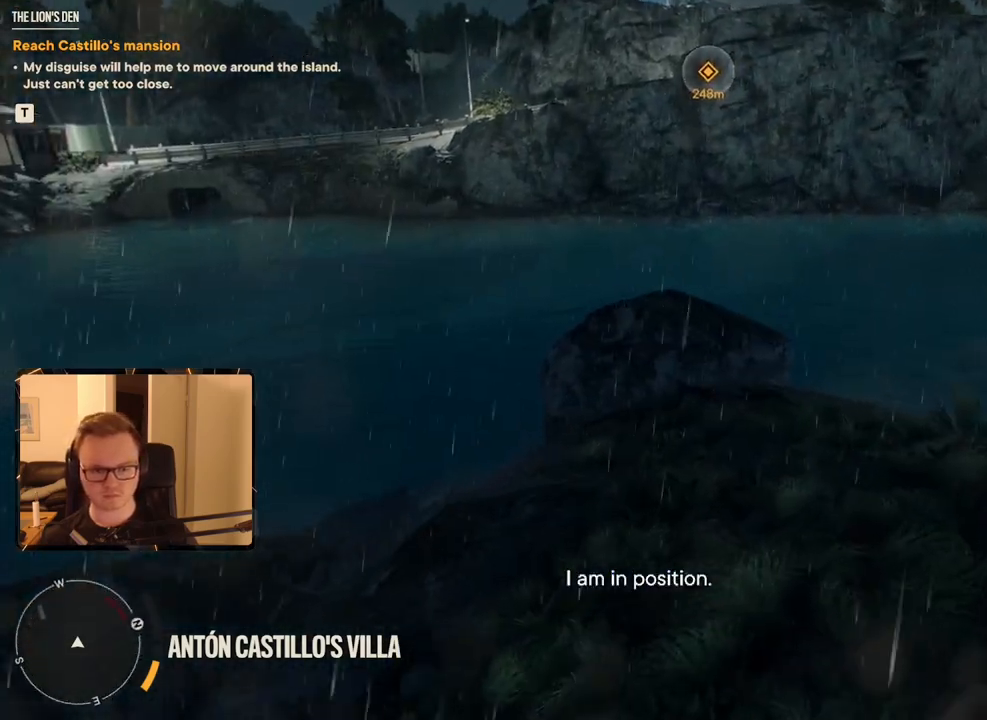
{"keys": ["shift", "w"], "mouse": ["mb4"], "events": [[384, "mouse_mb4", "down"]]}
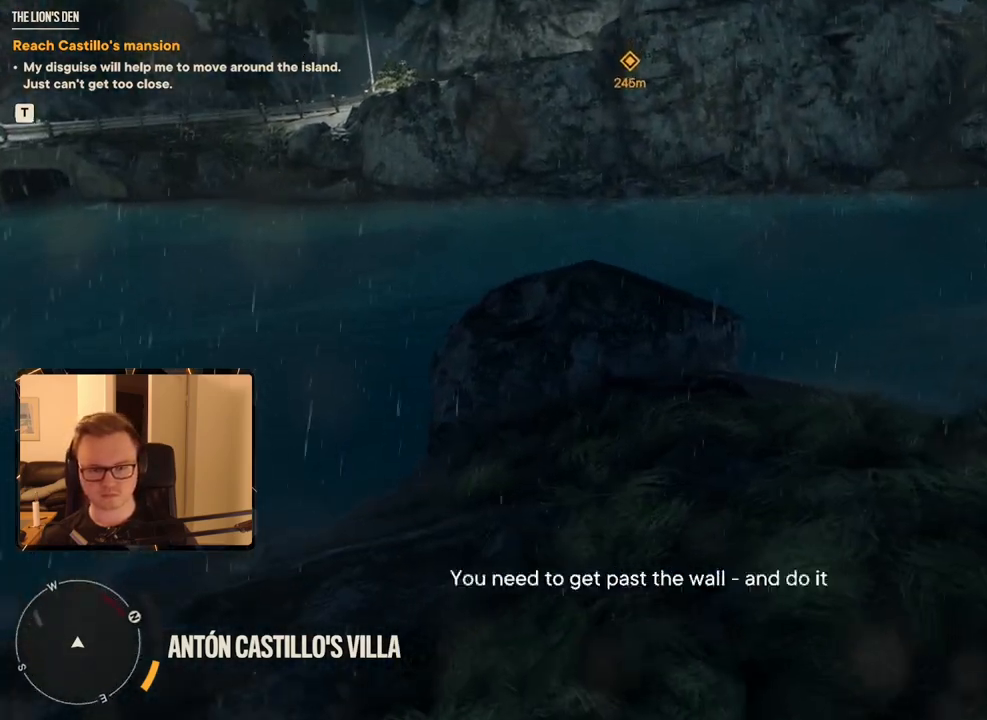
{"keys": ["shift", "w"], "mouse": [], "events": [[167, "mouse_mb4", "up"]]}
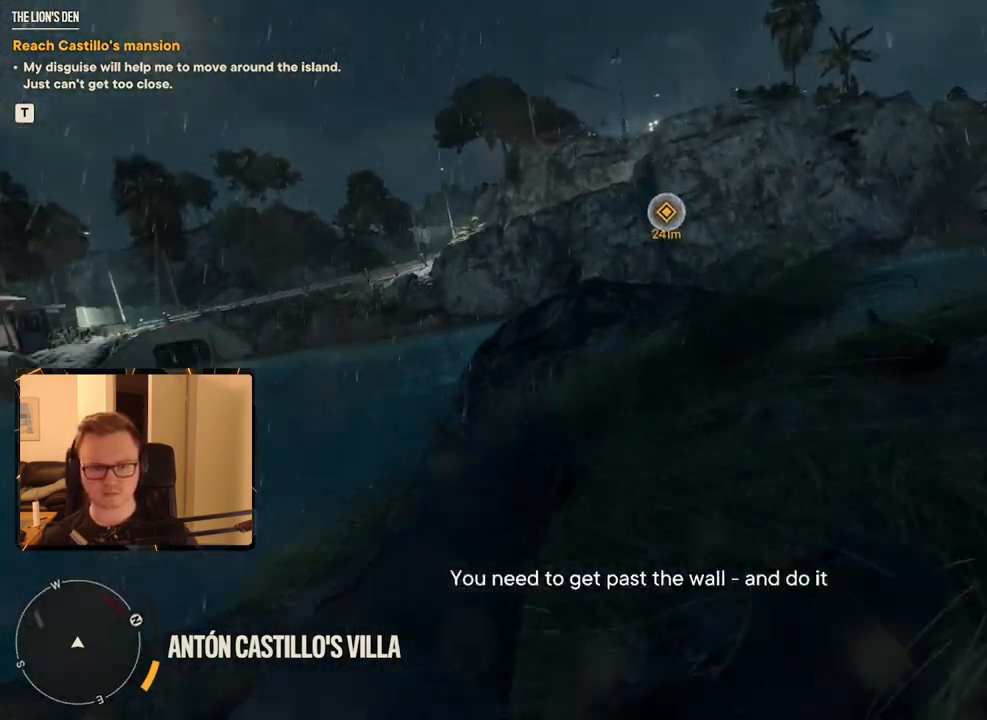
{"keys": ["shift", "w"], "mouse": [], "events": [[350, "space", "down"], [500, "space", "up"]]}
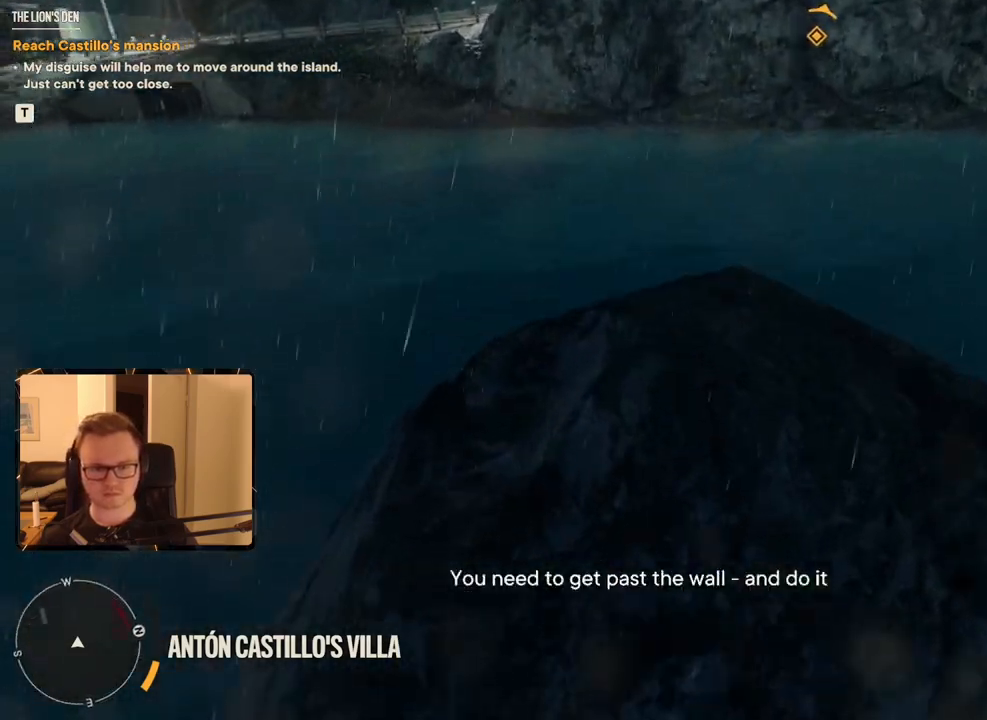
{"keys": ["shift", "w"], "mouse": [], "events": []}
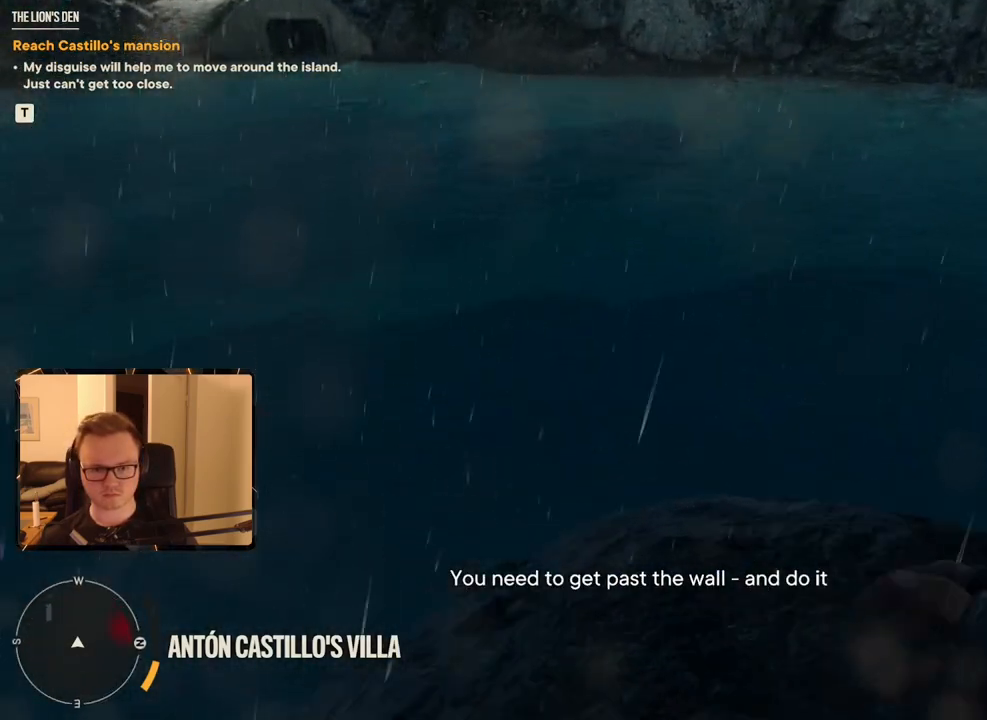
{"keys": ["shift", "w"], "mouse": [], "events": [[284, "space", "down"], [417, "space", "up"]]}
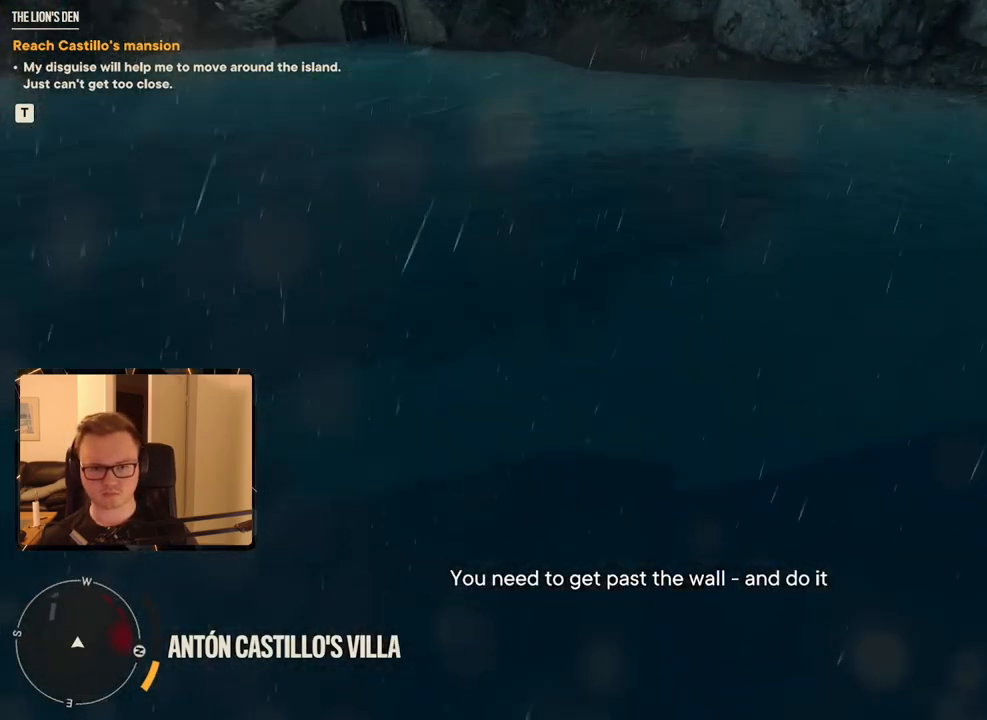
{"keys": ["shift", "w"], "mouse": [], "events": []}
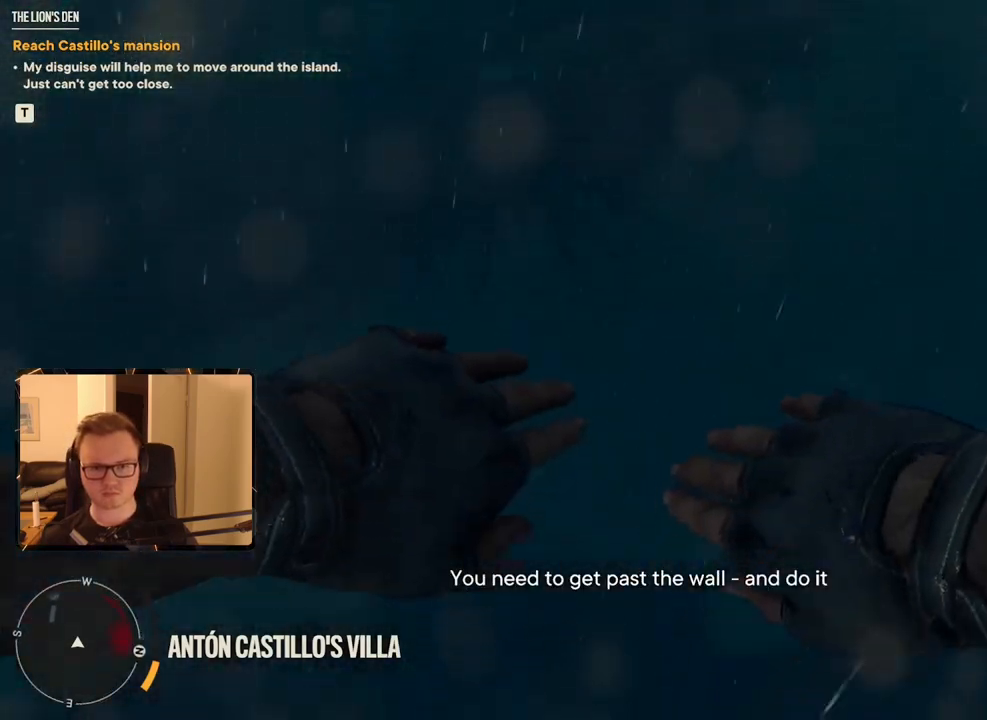
{"keys": ["shift", "w"], "mouse": [], "events": [[67, "shift", "up"], [450, "shift", "down"]]}
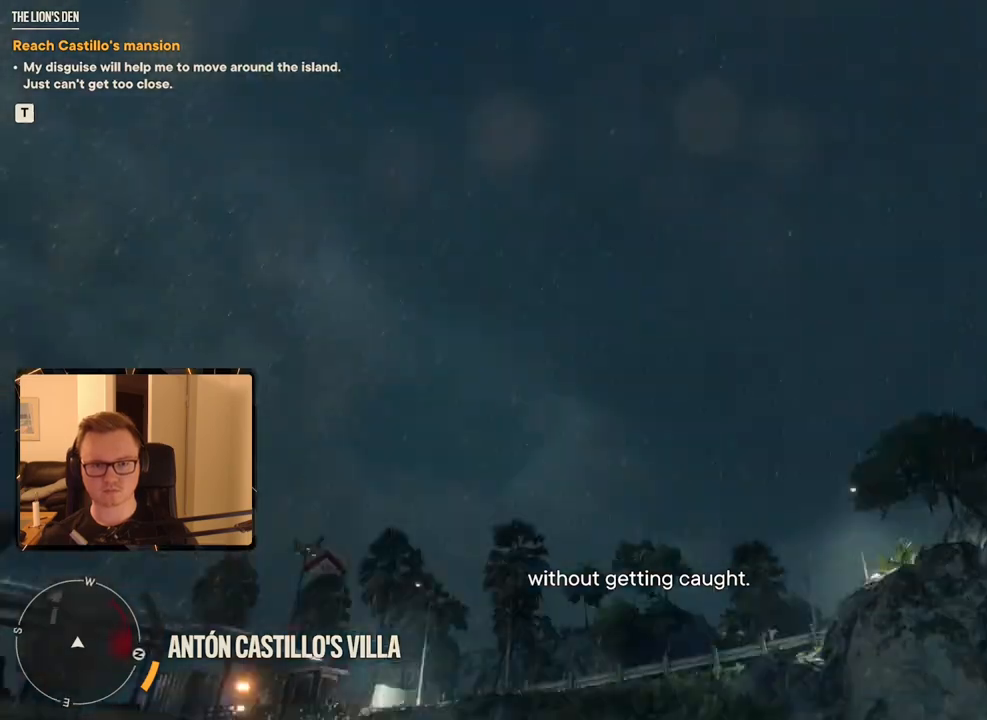
{"keys": ["w"], "mouse": [], "events": [[50, "shift", "up"], [84, "shift", "down"], [184, "shift", "up"], [267, "shift", "down"], [317, "shift", "up"], [417, "shift", "down"], [450, "shift", "up"]]}
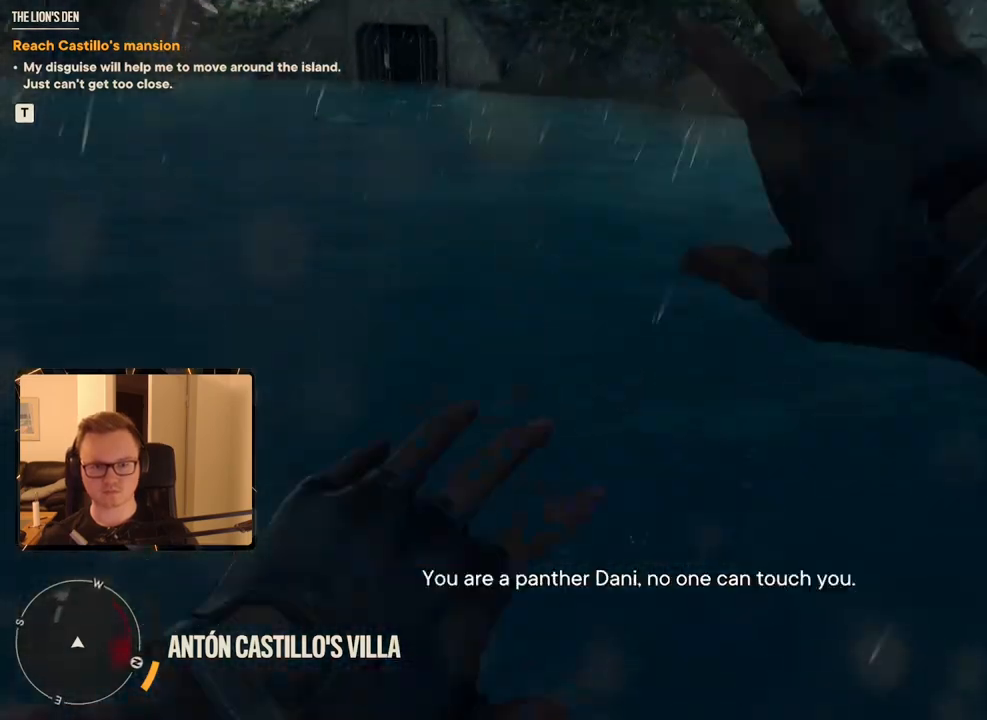
{"keys": ["w"], "mouse": [], "events": [[100, "shift", "down"], [150, "shift", "up"], [234, "shift", "down"], [284, "shift", "up"], [384, "shift", "down"], [417, "shift", "up"]]}
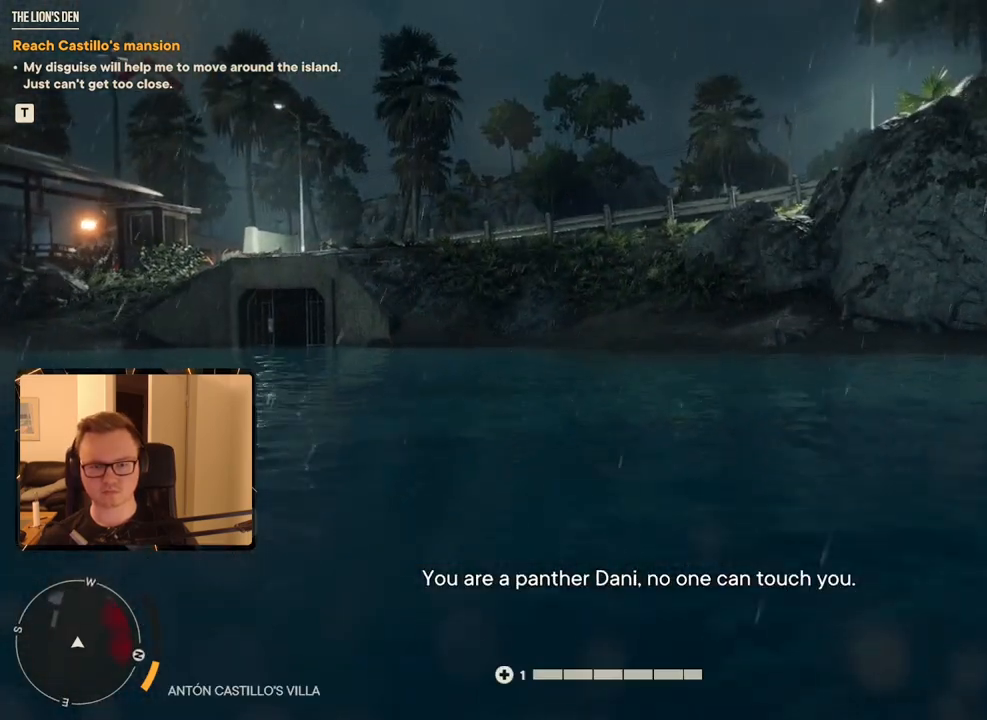
{"keys": ["w"], "mouse": [], "events": [[67, "shift", "down"], [117, "shift", "up"], [200, "shift", "down"], [250, "shift", "up"], [384, "shift", "down"], [434, "shift", "up"]]}
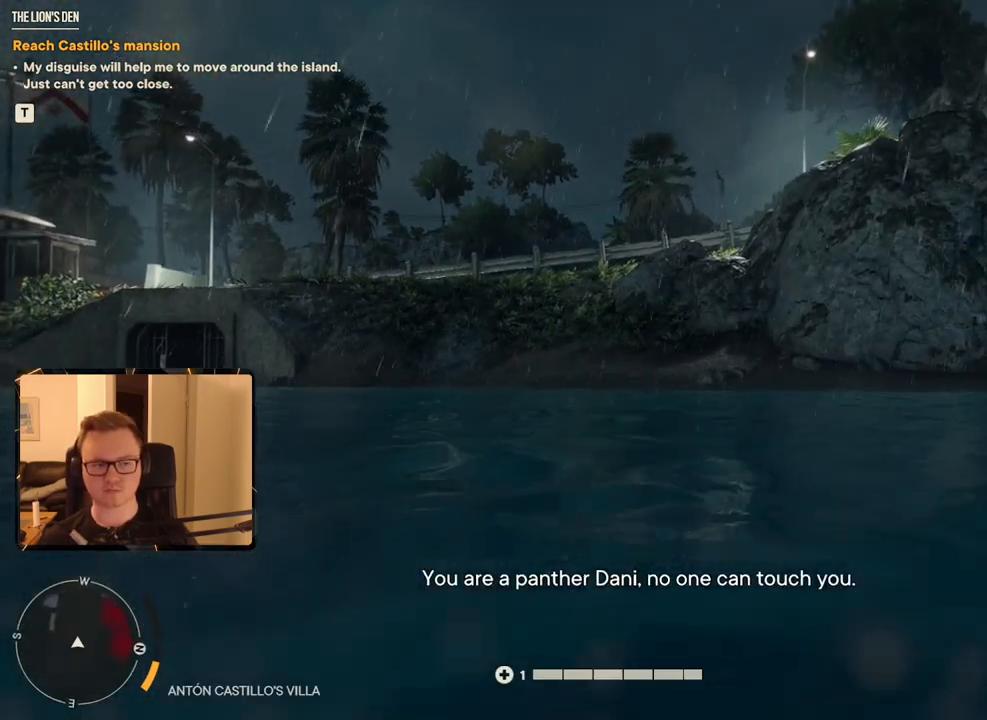
{"keys": ["w"], "mouse": [], "events": [[34, "shift", "down"], [117, "shift", "up"], [217, "shift", "down"], [250, "shift", "up"], [350, "shift", "down"], [450, "shift", "up"]]}
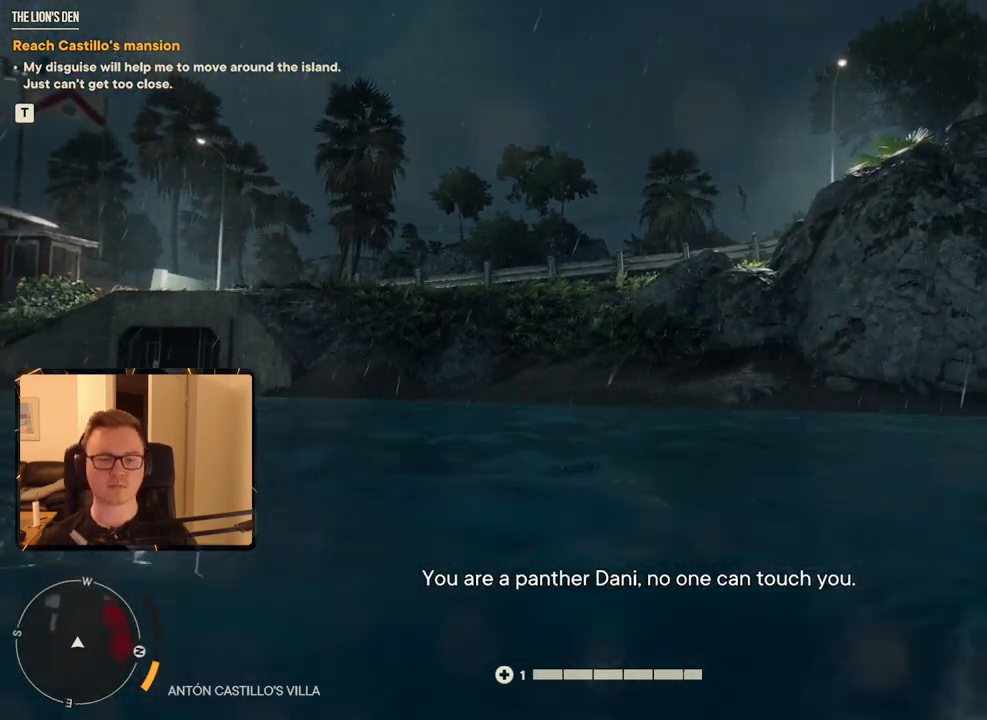
{"keys": ["w"], "mouse": [], "events": [[34, "shift", "down"], [84, "shift", "up"], [184, "shift", "down"], [267, "shift", "up"], [367, "shift", "down"], [450, "shift", "up"]]}
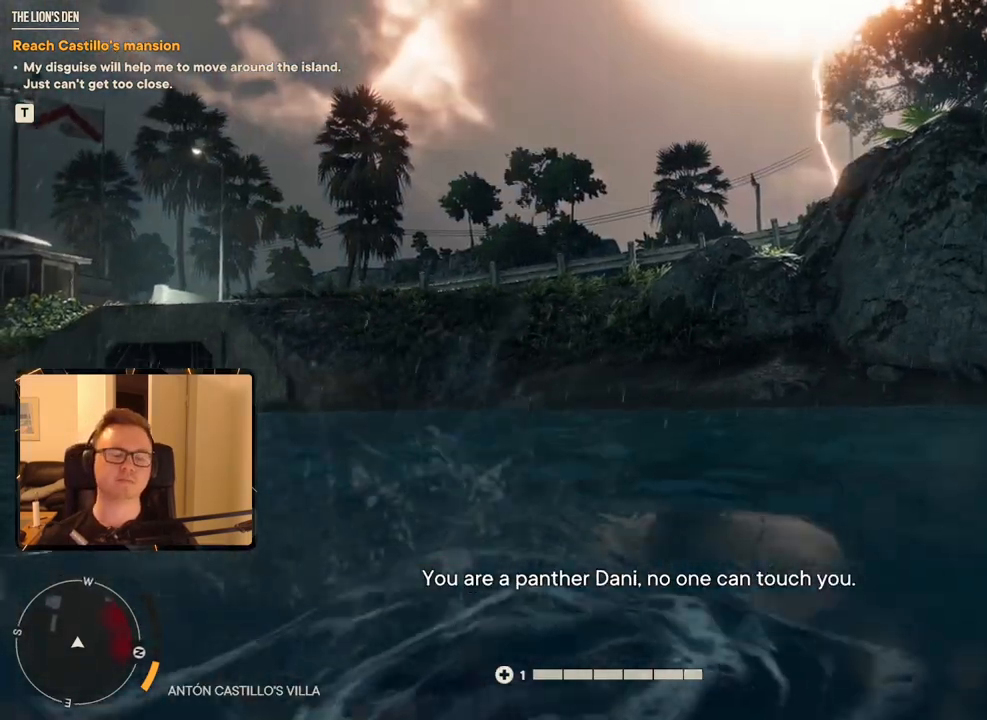
{"keys": ["shift", "w"], "mouse": [], "events": [[50, "shift", "down"], [150, "shift", "up"], [250, "shift", "down"], [334, "shift", "up"], [417, "shift", "down"]]}
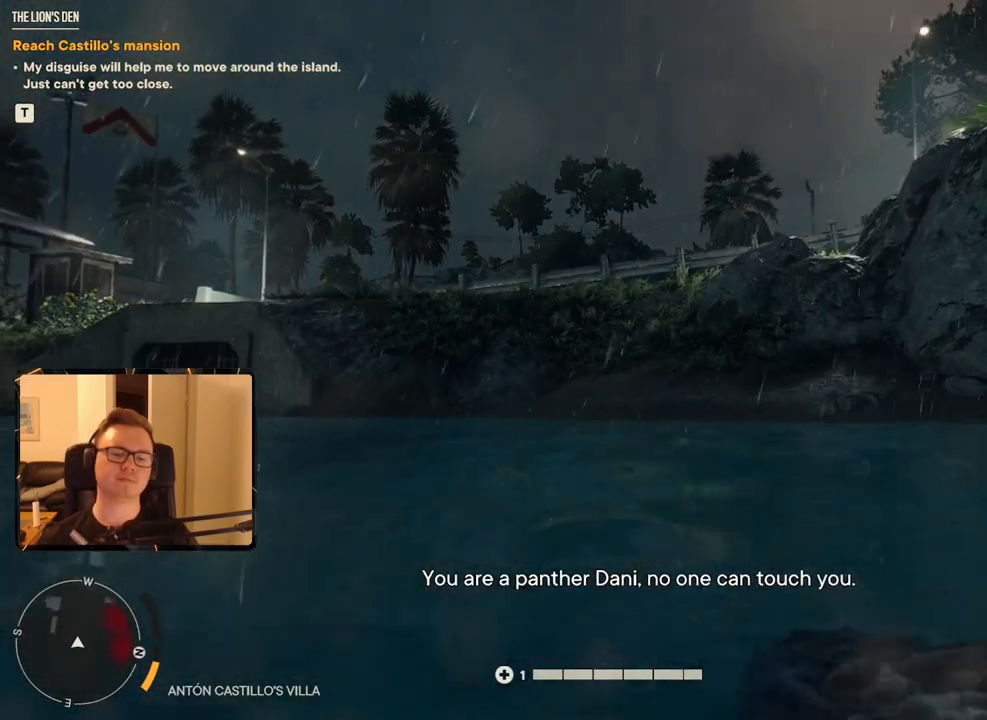
{"keys": ["w"], "mouse": [], "events": [[17, "shift", "up"], [117, "shift", "down"], [200, "shift", "up"], [350, "shift", "down"], [400, "shift", "up"]]}
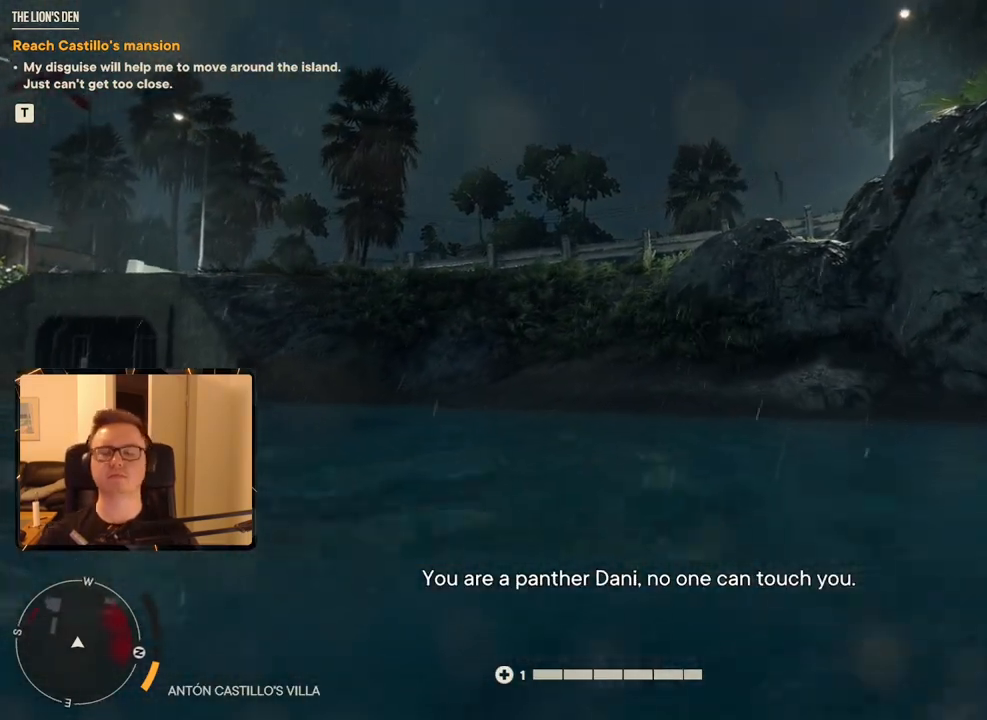
{"keys": ["w"], "mouse": [], "events": [[34, "shift", "down"], [117, "shift", "up"], [167, "shift", "down"], [267, "shift", "up"], [367, "shift", "down"], [450, "shift", "up"]]}
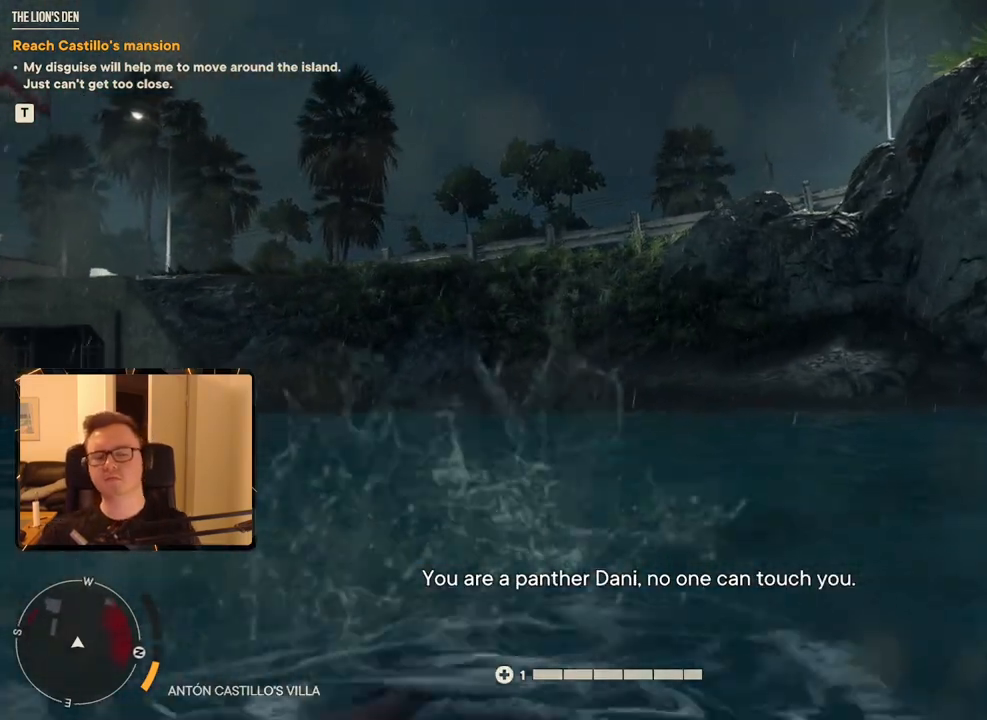
{"keys": ["w"], "mouse": [], "events": [[150, "shift", "down"], [234, "shift", "up"], [334, "shift", "down"], [417, "shift", "up"]]}
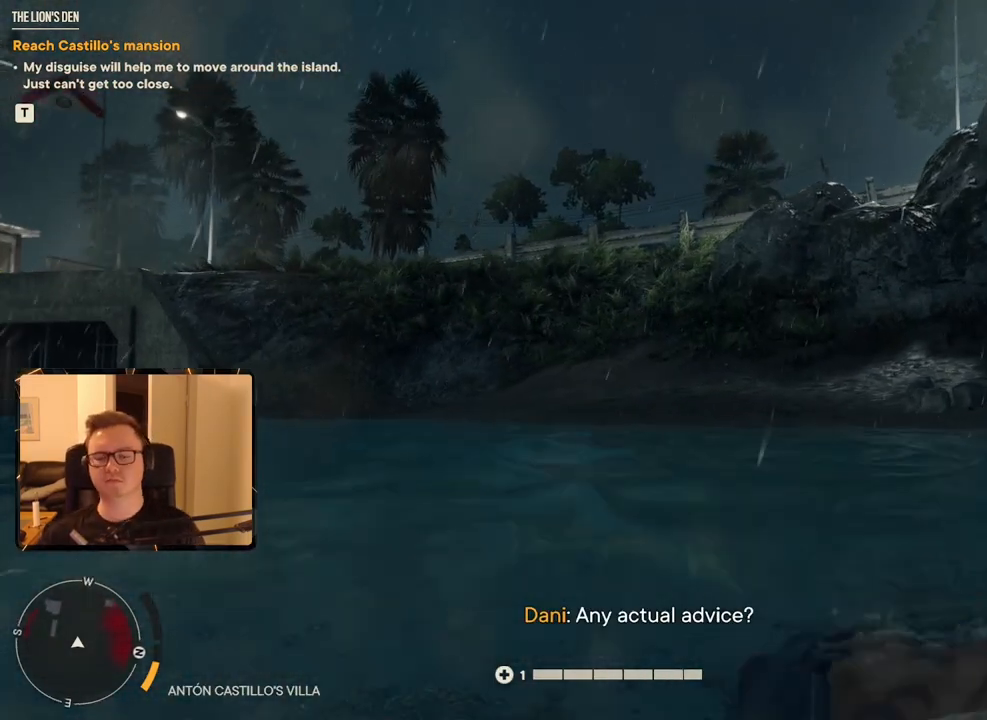
{"keys": ["w"], "mouse": [], "events": [[50, "shift", "down"], [100, "shift", "up"], [250, "shift", "down"], [300, "shift", "up"], [434, "shift", "down"], [484, "shift", "up"]]}
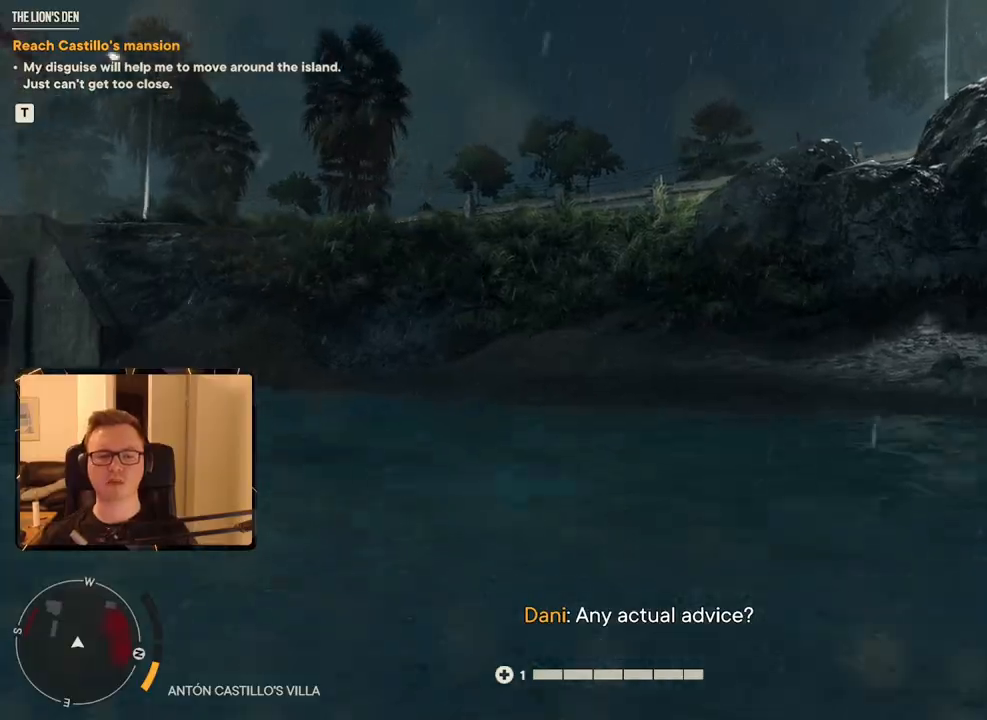
{"keys": ["shift", "w"], "mouse": [], "events": [[67, "shift", "down"], [167, "shift", "up"], [250, "shift", "down"], [350, "shift", "up"], [400, "shift", "down"]]}
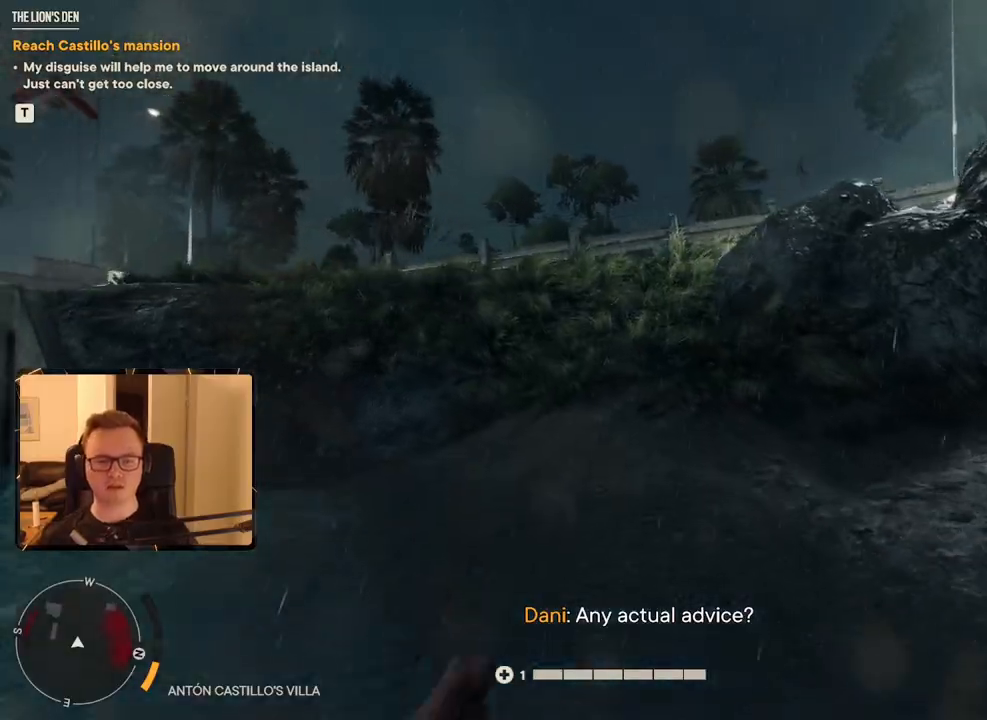
{"keys": ["shift", "w"], "mouse": ["mb4"], "events": [[367, "mouse_mb4", "down"]]}
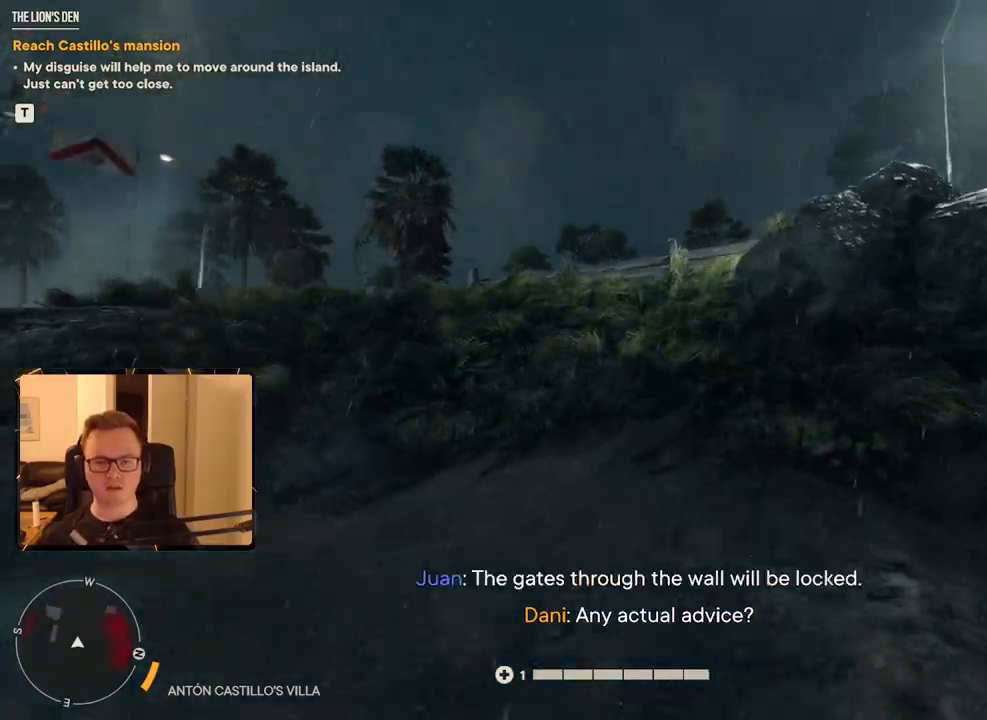
{"keys": ["shift", "w"], "mouse": [], "events": [[50, "mouse_mb4", "up"]]}